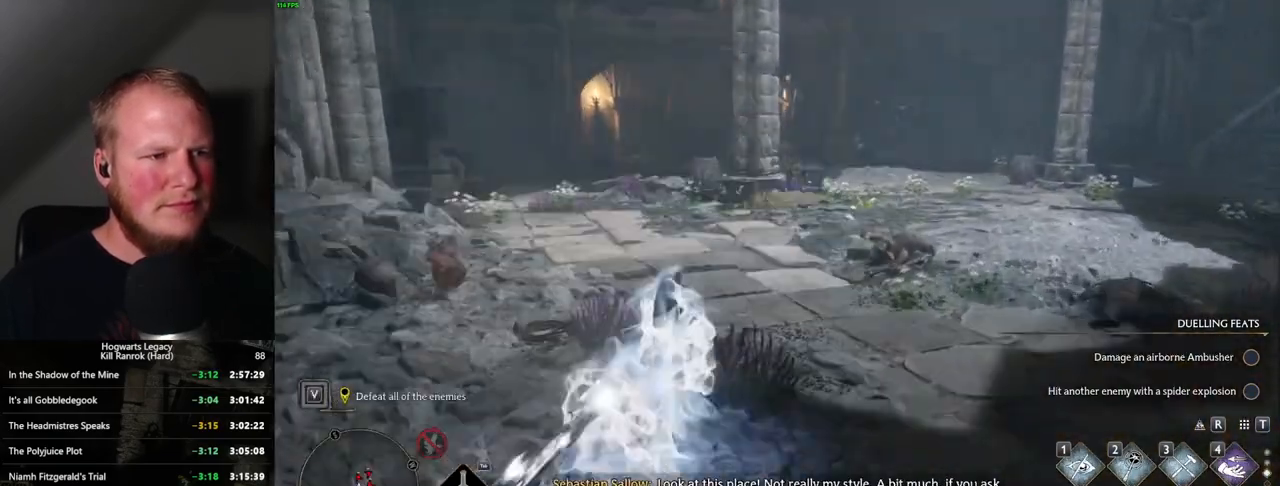
Gameplay with keyboard and mouse; each line is a JSON object with the keys and mouse buttons held at the frame after it. "events" lists presses ("down") and releases ("up") of ".", "/", "0", "1", "2", "3", "4", "5", "6", "7", "8", "9", "a", "alt_l", "alt_r", "b", "backslash", "backspace", "c", "caps_lock", "comma", "ctrl_l", "ctrl_r", "d", "e", "equals", "escape", "f", "f1", "f10", "f11", "f12", "f2", "f3", "f4", "f5", "f6", "f7", "f8", "f9", "g", "h", "i", "j", "k", "l", "lbracket", "m", "minus", "n", "o", "p", "q", "quote", "r", "rbracket", "return", "s", "semicolon", "shift_l", "shift_r", "space", "super", "t", "tab", "tilde", "u", "v", "w", "x", "y", "z", "mouse_left", "mouse_wheel", "mouse_right", "mouse_mb4" and "mouse_mb5" between this image and that frame as [ms after this image, input, new state], when the widget could be followed in between. "mouse_left", "mouse_wheel", "mouse_right", "mouse_mb4", "mouse_mb5" = the "left", "wheel", "right", "mb4", "mb5" buttons of the "mouse" list. No other keys are recorded. "wheel" means that the mouse wheel is clicked or scrolled. Mouse movement is not recorded.
{"keys": ["space", "w"], "mouse": [], "events": [[84, "space", "up"], [467, "space", "down"]]}
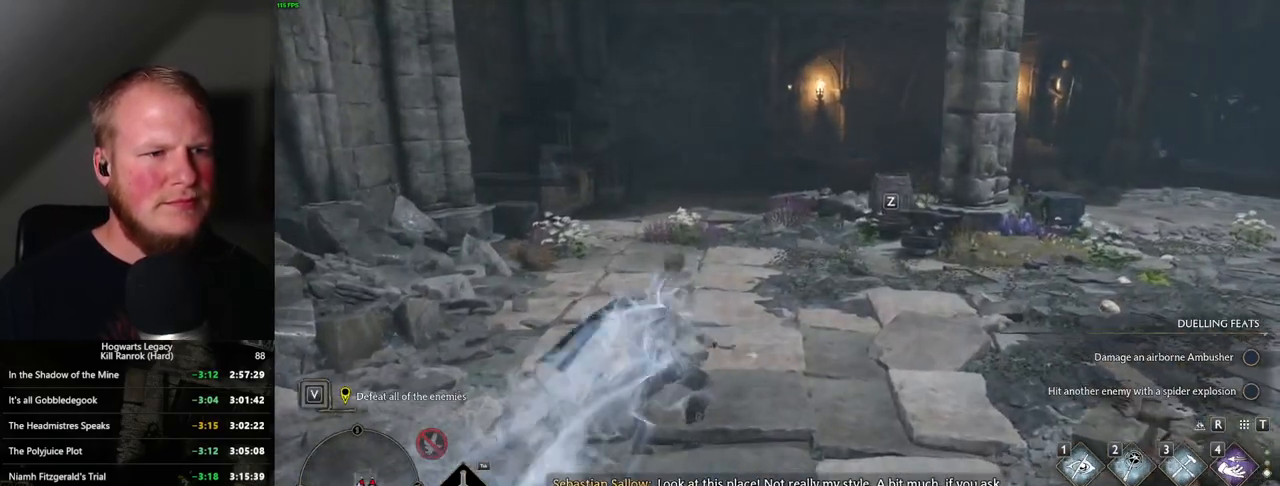
{"keys": ["space", "w"], "mouse": [], "events": []}
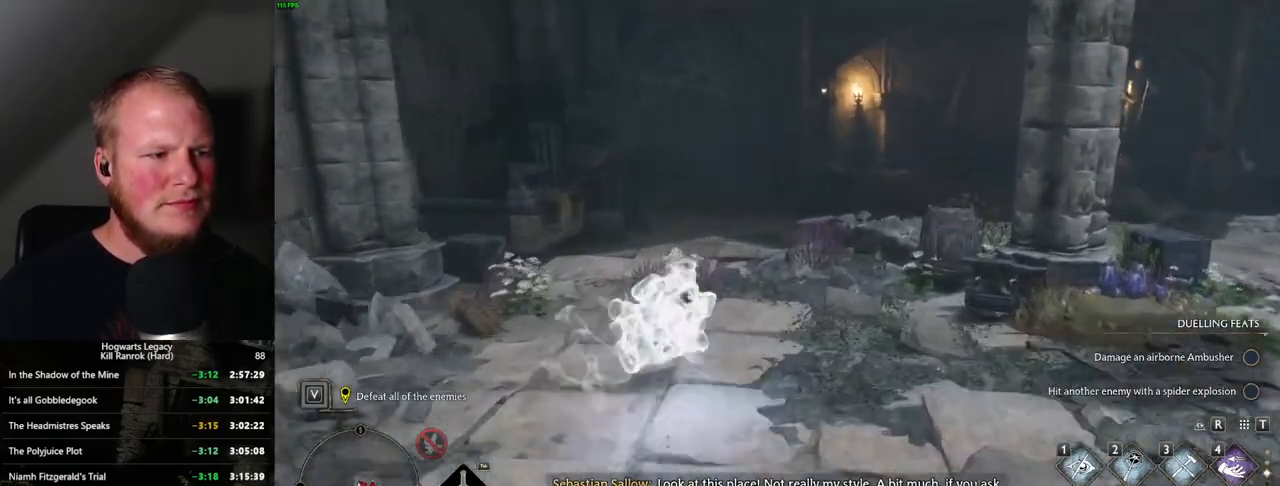
{"keys": ["w"], "mouse": [], "events": [[134, "space", "up"], [300, "1", "down"], [400, "1", "up"]]}
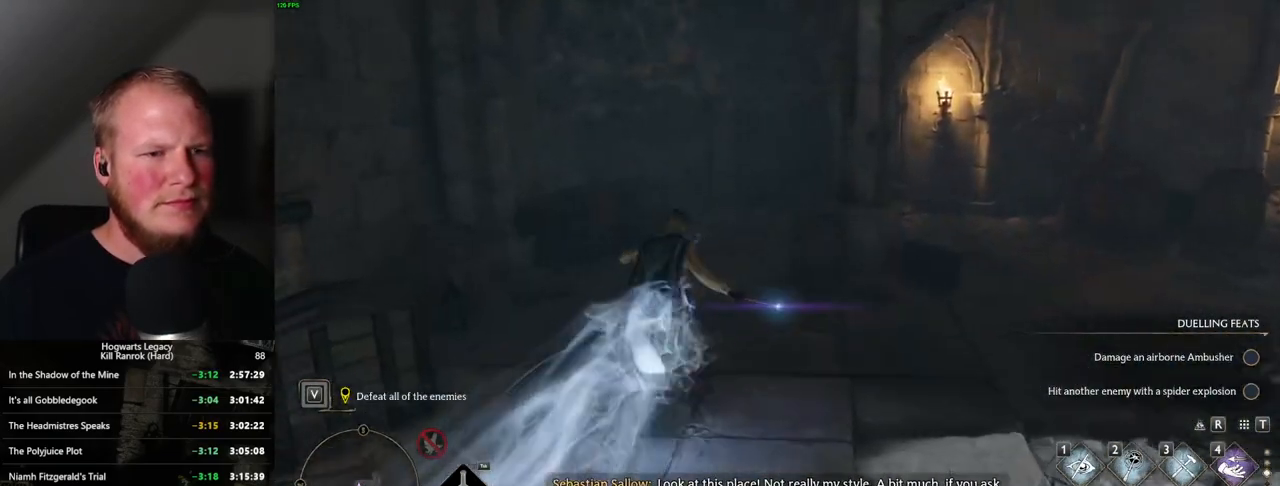
{"keys": ["w"], "mouse": [], "events": []}
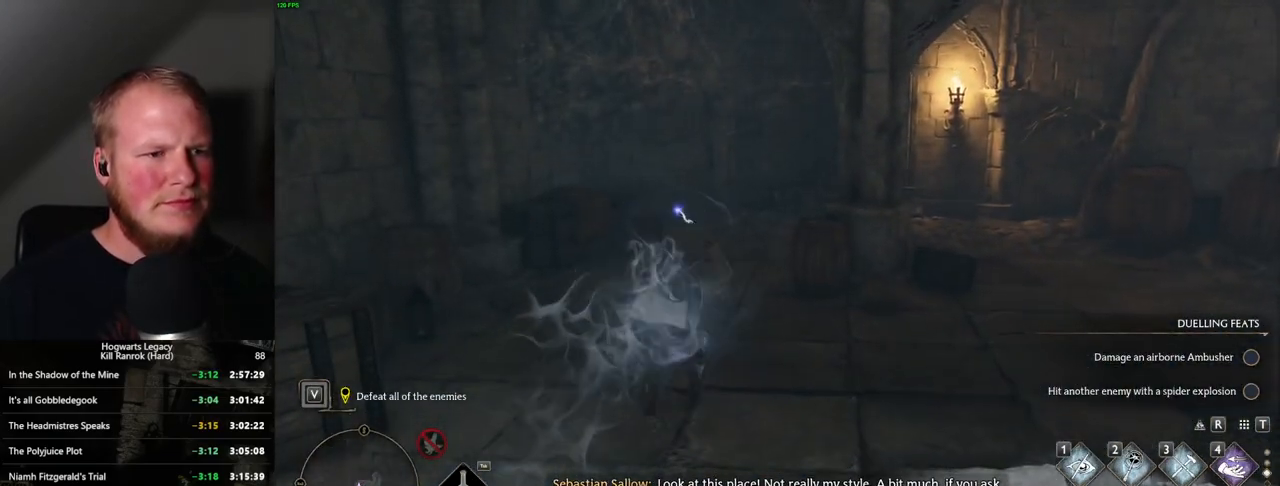
{"keys": ["w"], "mouse": [], "events": [[317, "mouse_mb5", "down"], [450, "mouse_mb5", "up"]]}
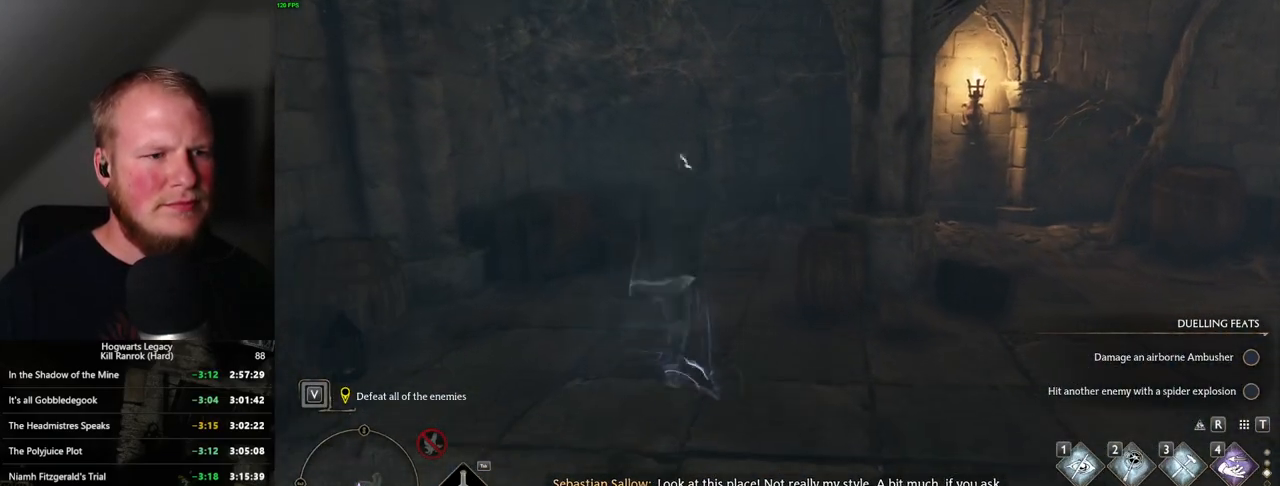
{"keys": ["w"], "mouse": [], "events": []}
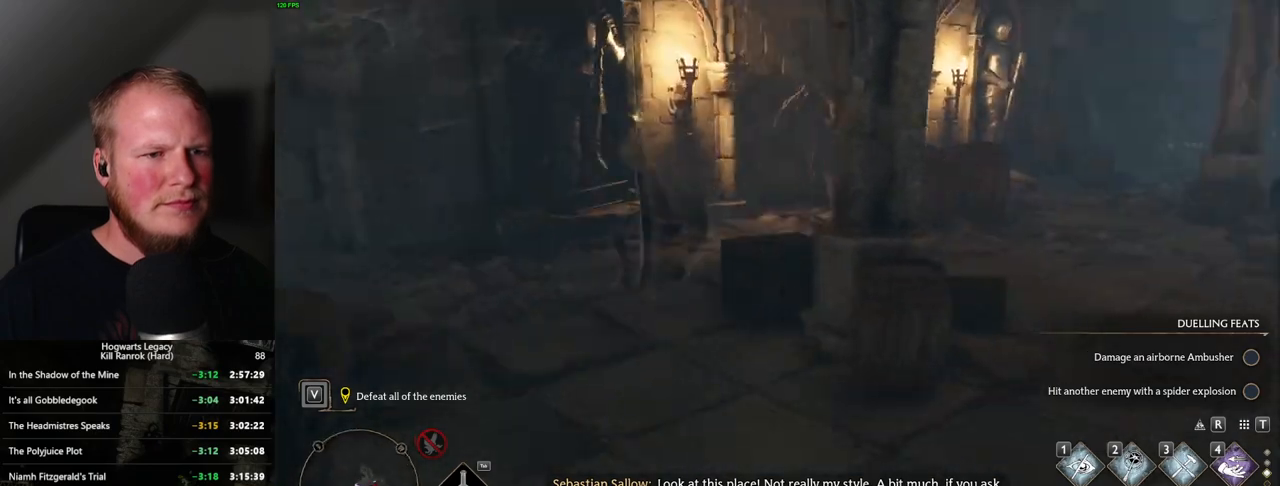
{"keys": [], "mouse": [], "events": [[167, "w", "up"]]}
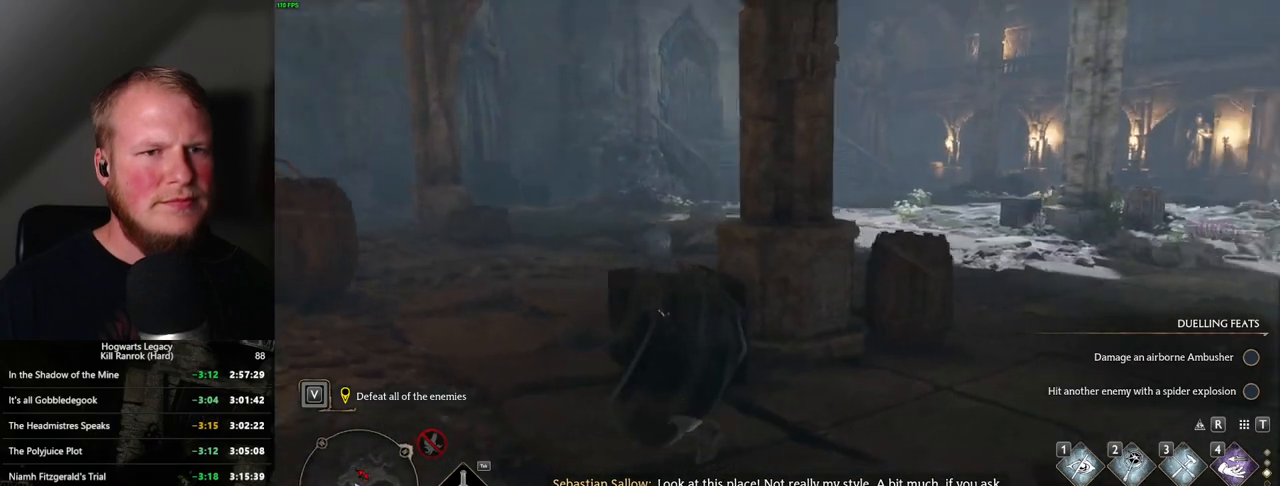
{"keys": ["a"], "mouse": [], "events": [[467, "a", "down"]]}
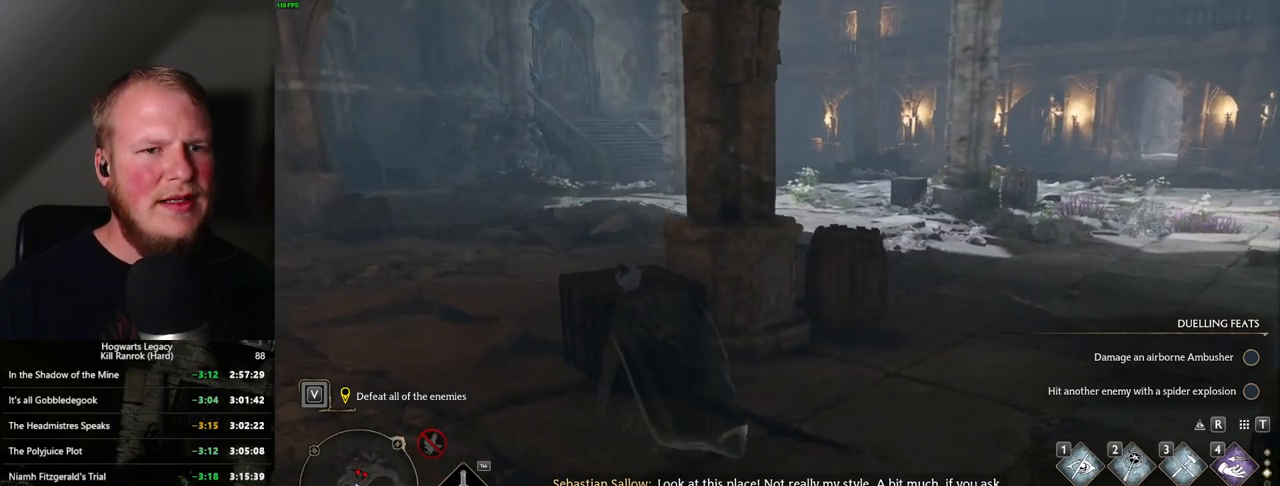
{"keys": ["a"], "mouse": [], "events": []}
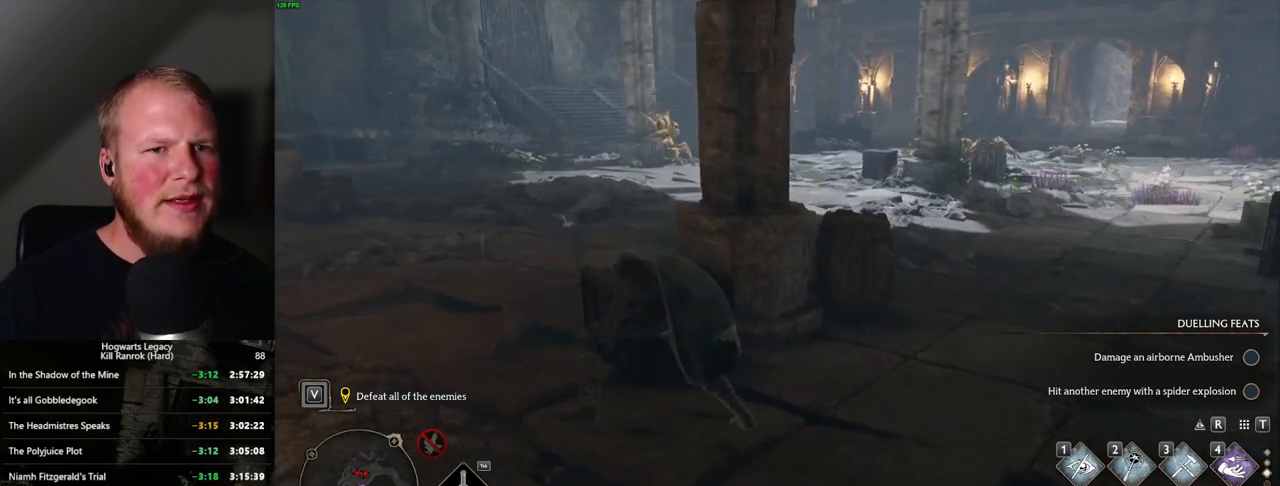
{"keys": ["w"], "mouse": [], "events": [[200, "w", "down"], [384, "a", "up"]]}
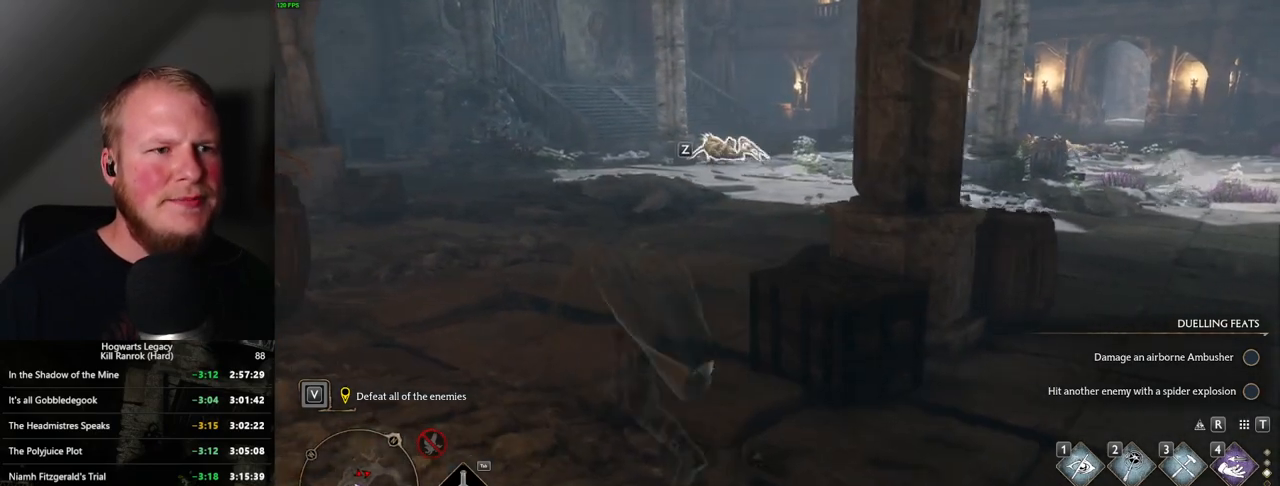
{"keys": ["w"], "mouse": [], "events": [[217, "shift_l", "down"], [317, "shift_l", "up"]]}
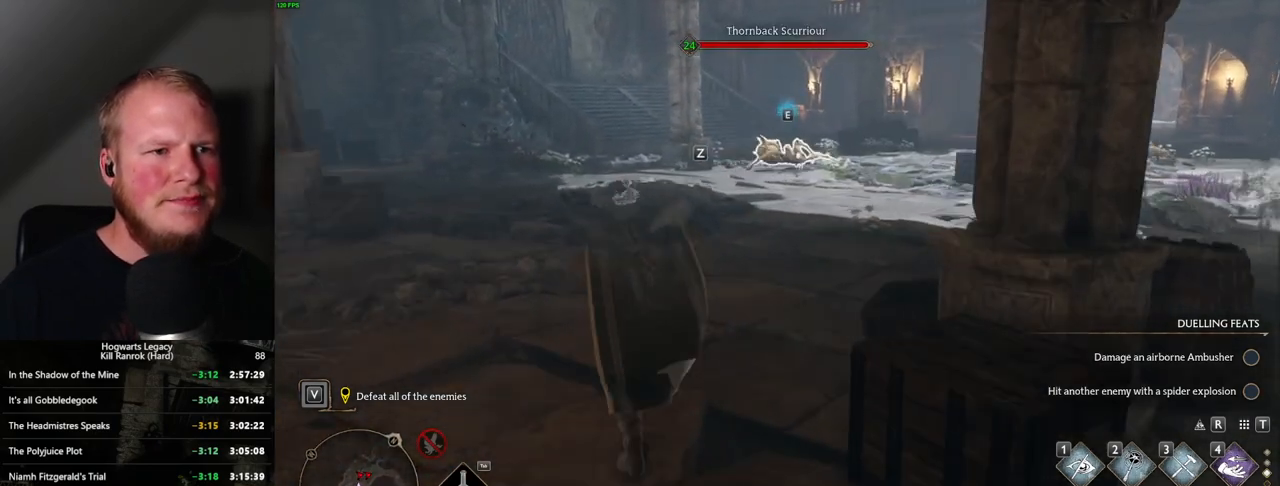
{"keys": ["w"], "mouse": [], "events": []}
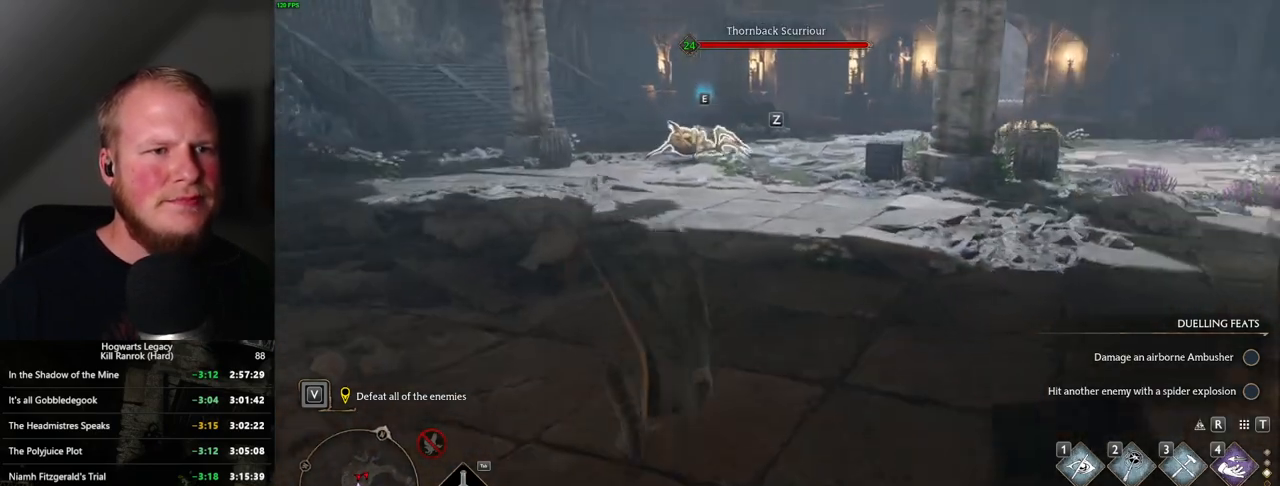
{"keys": ["a", "w"], "mouse": [], "events": [[150, "mouse_mb5", "down"], [334, "mouse_mb5", "up"], [434, "a", "down"]]}
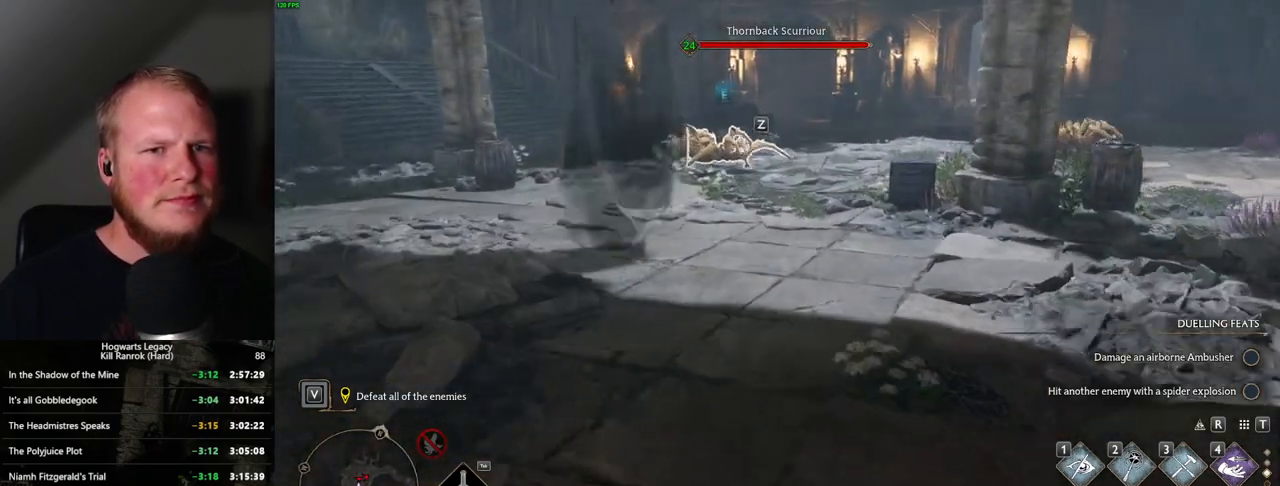
{"keys": ["w"], "mouse": ["mb5"], "events": [[234, "a", "up"], [500, "mouse_mb5", "down"]]}
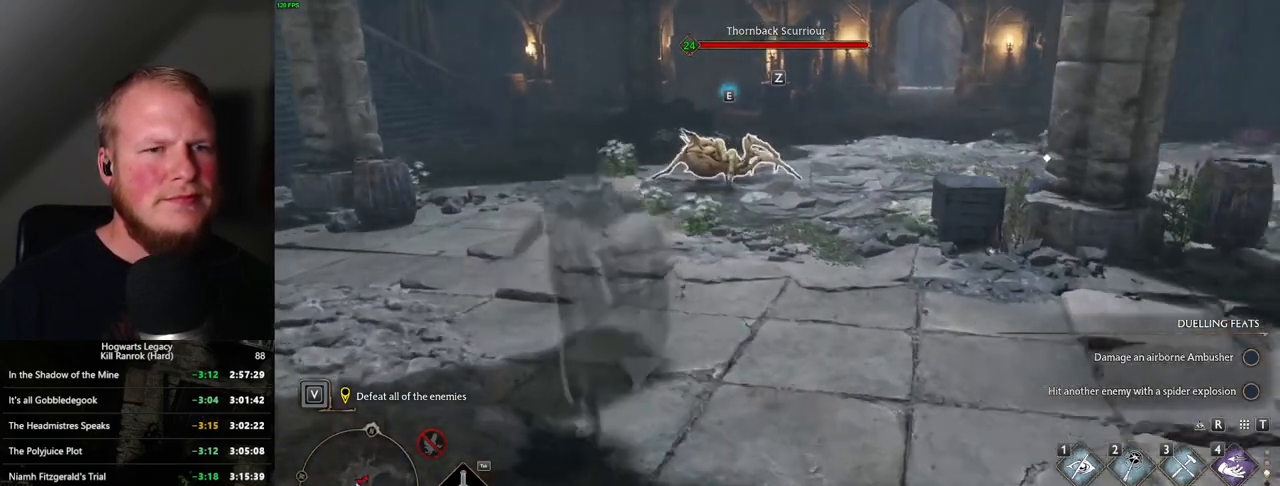
{"keys": ["w"], "mouse": [], "events": [[134, "mouse_mb5", "up"], [200, "a", "down"], [300, "a", "up"]]}
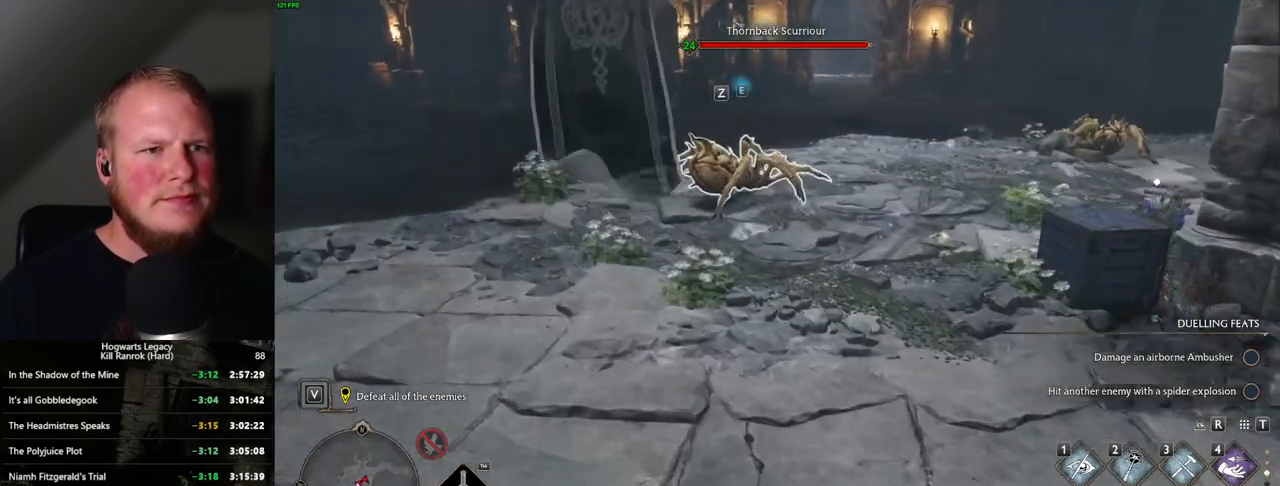
{"keys": ["f", "w"], "mouse": [], "events": [[500, "f", "down"]]}
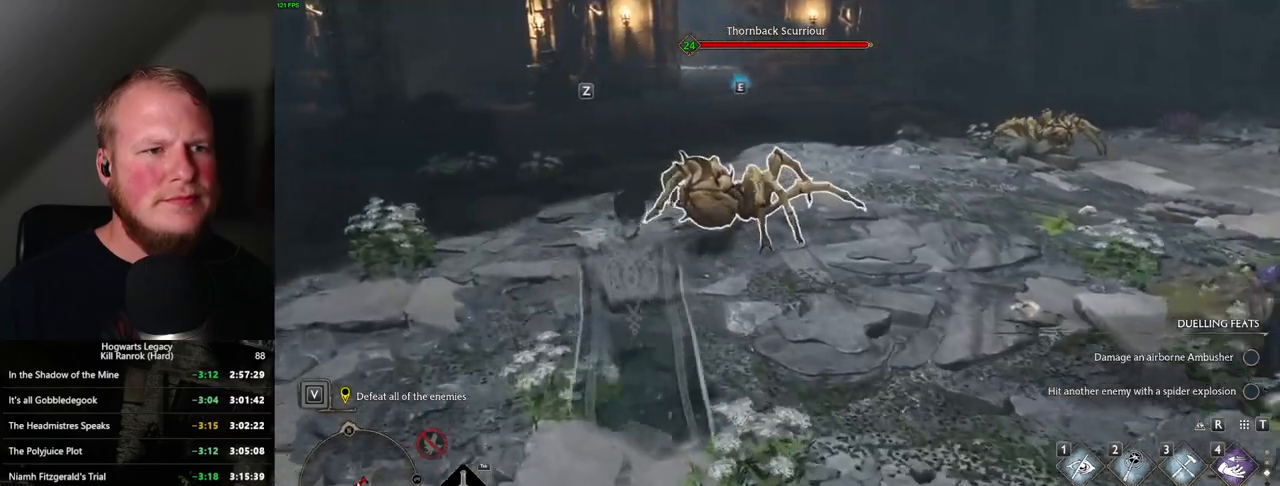
{"keys": [], "mouse": [], "events": [[67, "f", "up"], [184, "f", "down"], [234, "w", "up"], [250, "f", "up"], [367, "f", "down"], [500, "f", "up"]]}
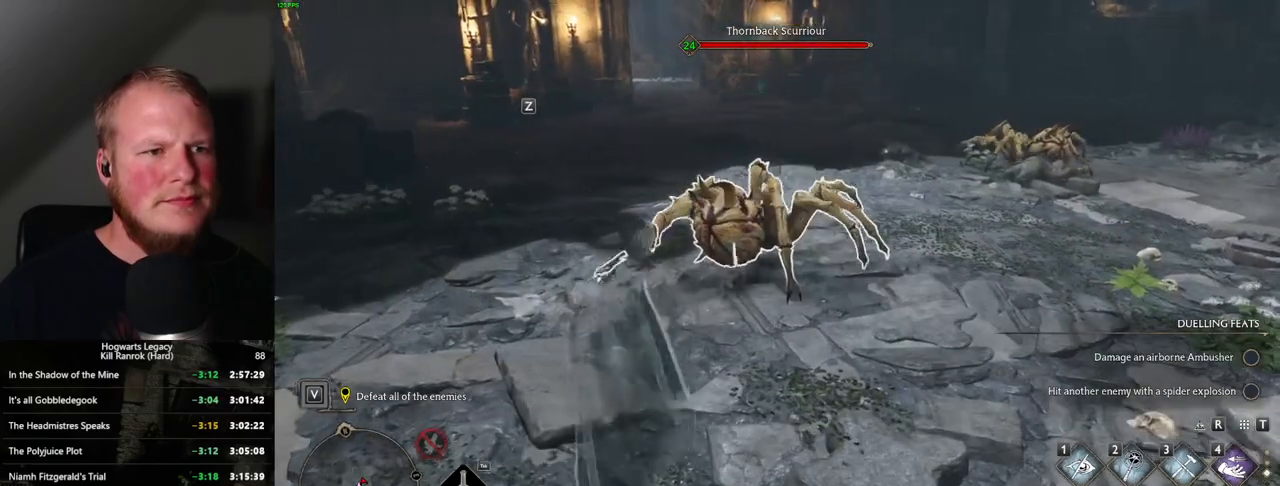
{"keys": ["w"], "mouse": [], "events": [[67, "w", "down"]]}
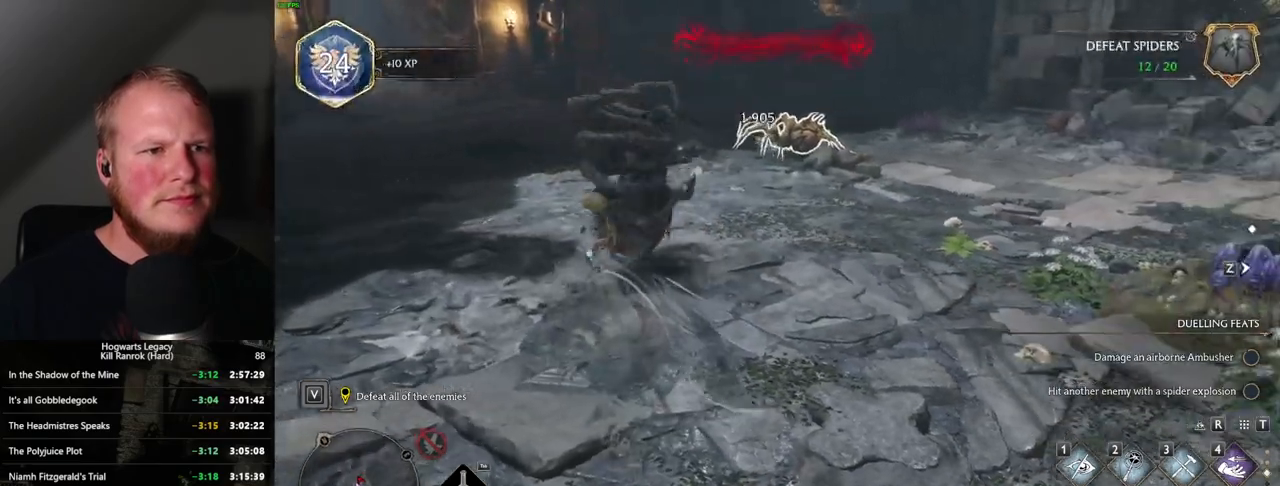
{"keys": ["d", "w"], "mouse": [], "events": [[117, "d", "down"]]}
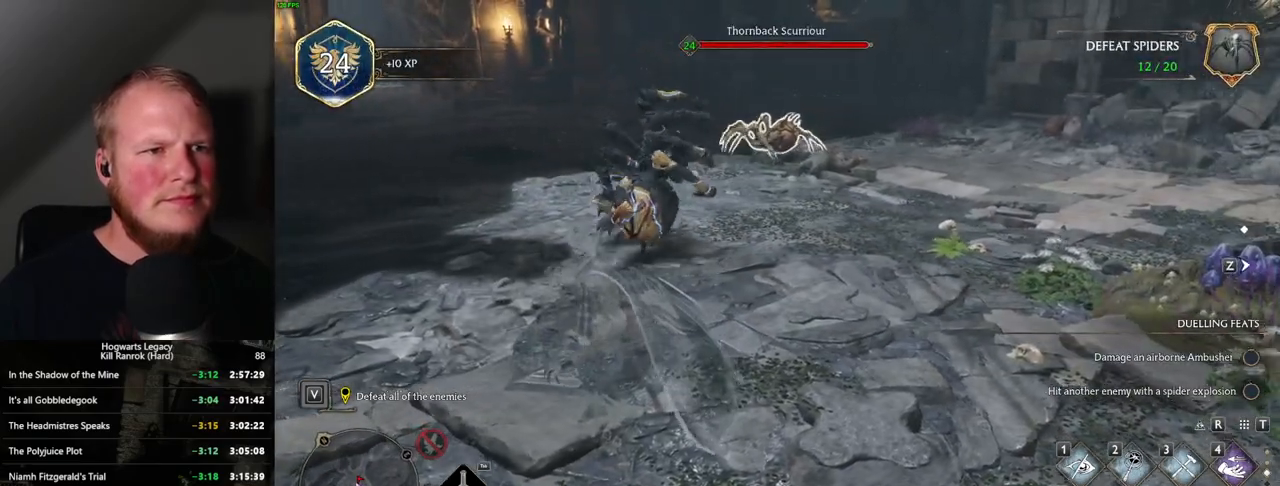
{"keys": ["w"], "mouse": [], "events": [[267, "d", "up"]]}
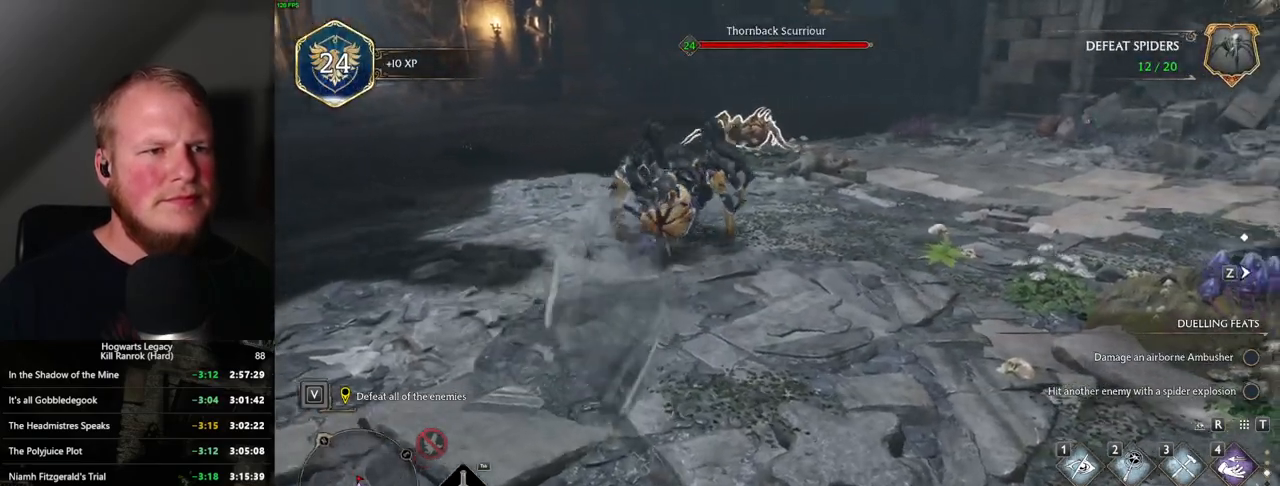
{"keys": ["d", "w"], "mouse": [], "events": [[384, "shift_l", "down"], [484, "d", "down"], [484, "shift_l", "up"]]}
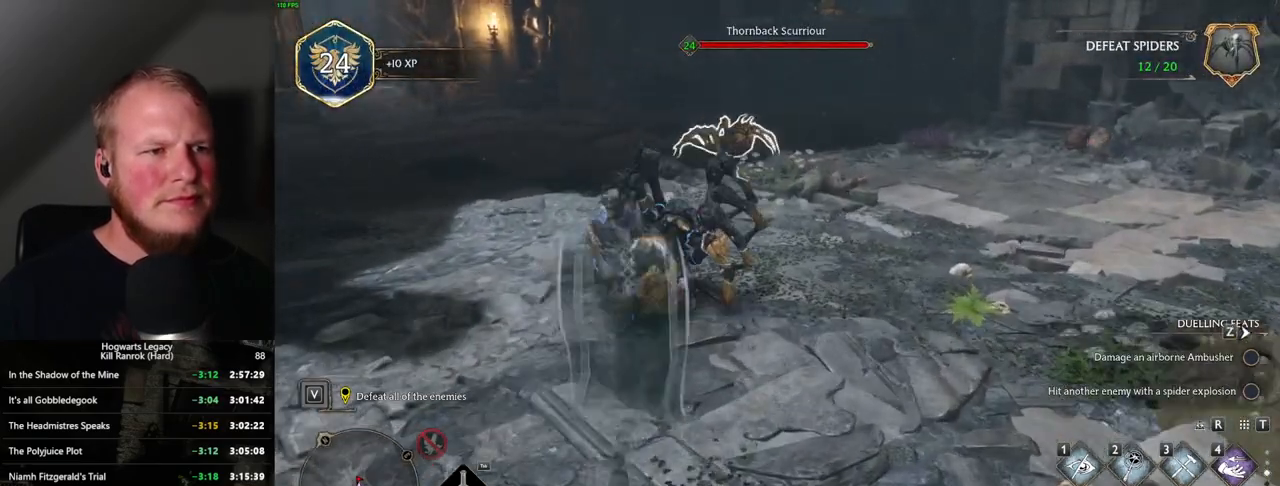
{"keys": ["w"], "mouse": ["mb5"], "events": [[450, "d", "up"], [450, "mouse_mb5", "down"]]}
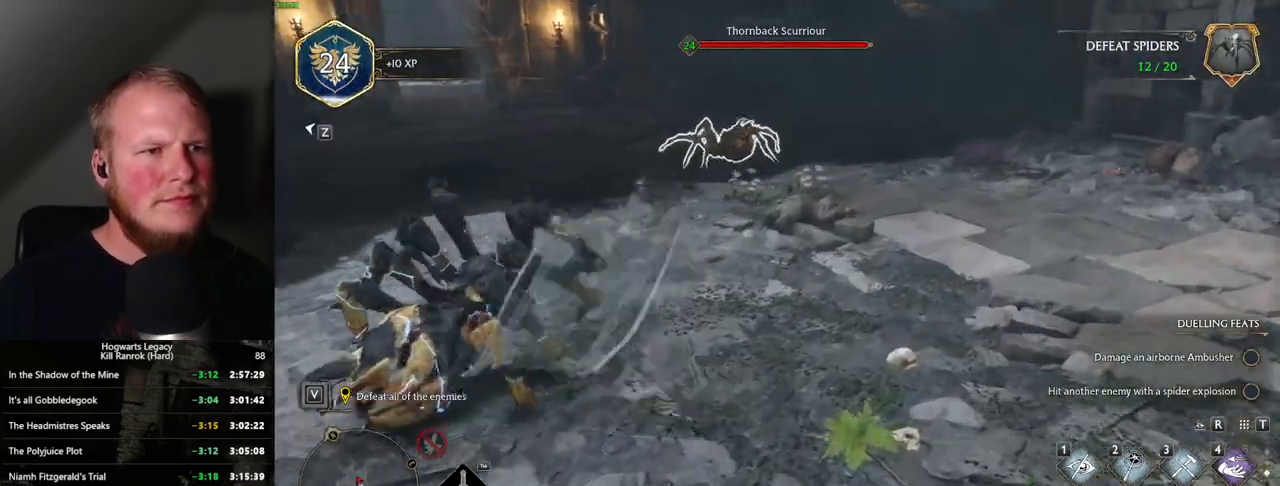
{"keys": ["w"], "mouse": [], "events": [[50, "d", "down"], [117, "d", "up"], [134, "mouse_mb5", "up"]]}
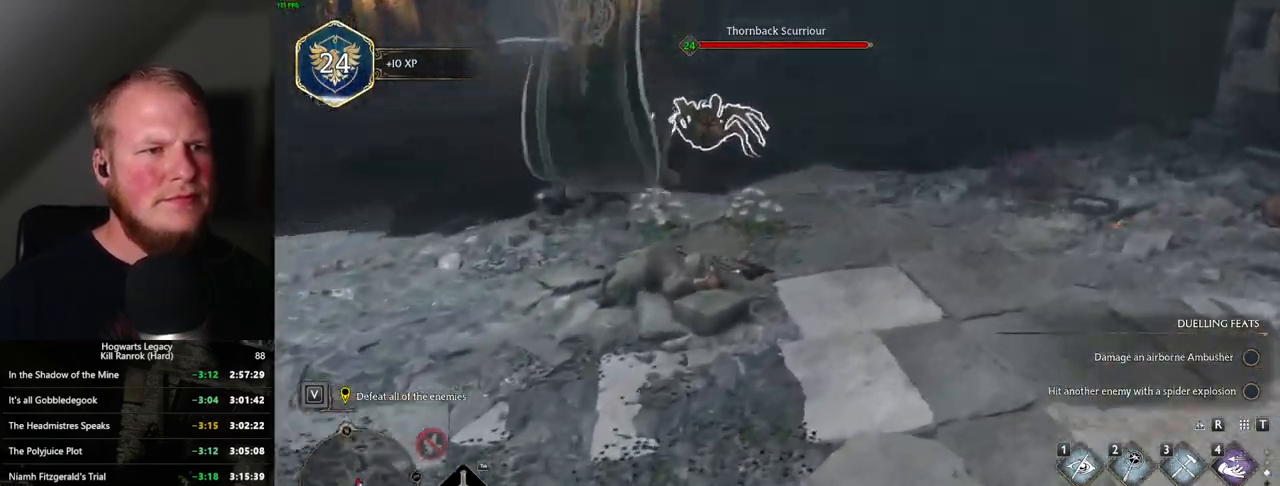
{"keys": ["w"], "mouse": [], "events": []}
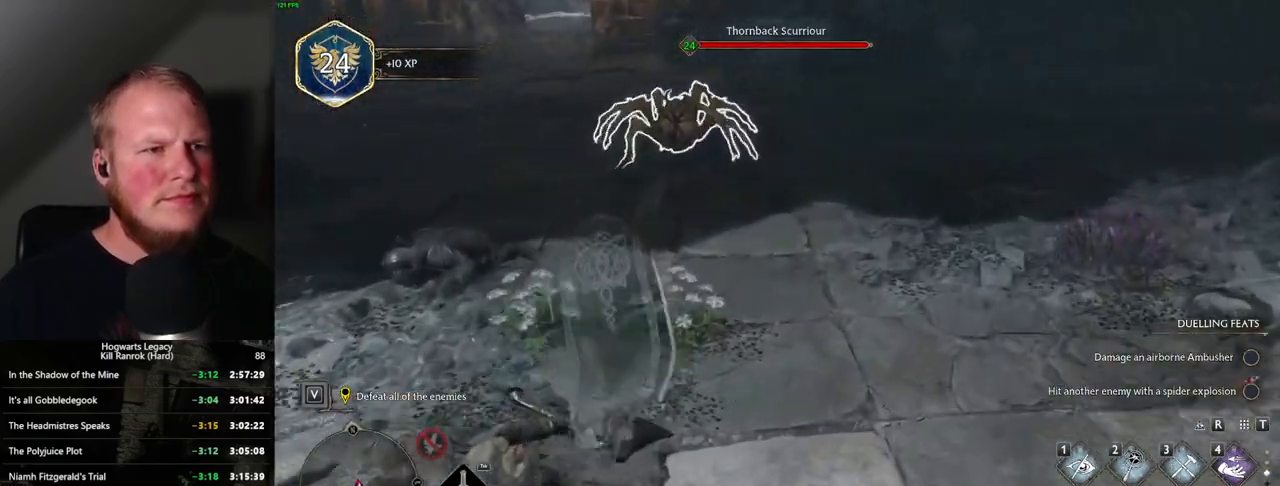
{"keys": ["w"], "mouse": [], "events": []}
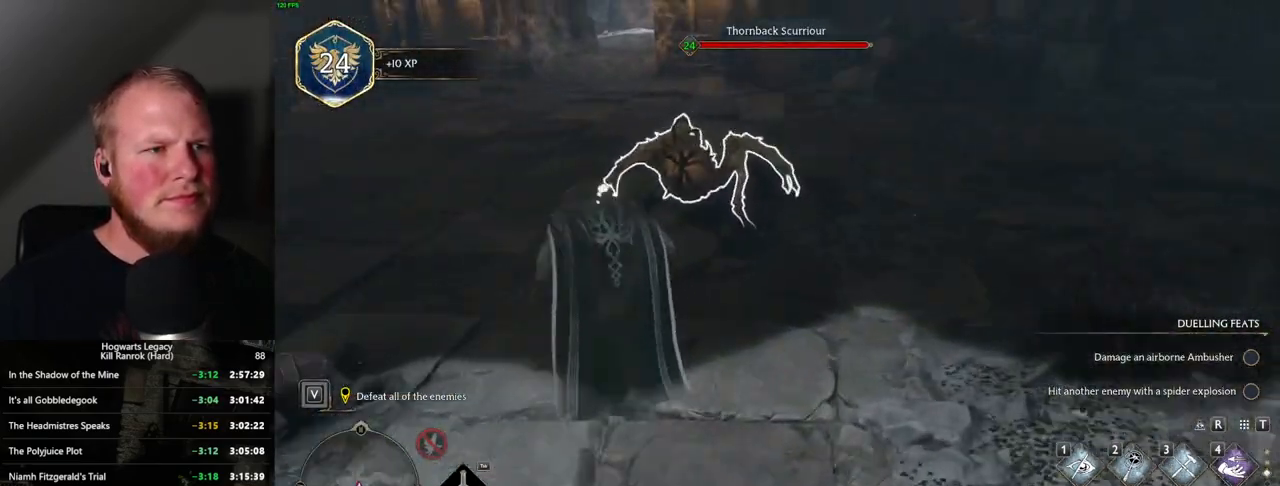
{"keys": ["w"], "mouse": [], "events": [[67, "f", "down"], [150, "f", "up"], [234, "f", "down"], [300, "f", "up"], [384, "f", "down"], [450, "f", "up"]]}
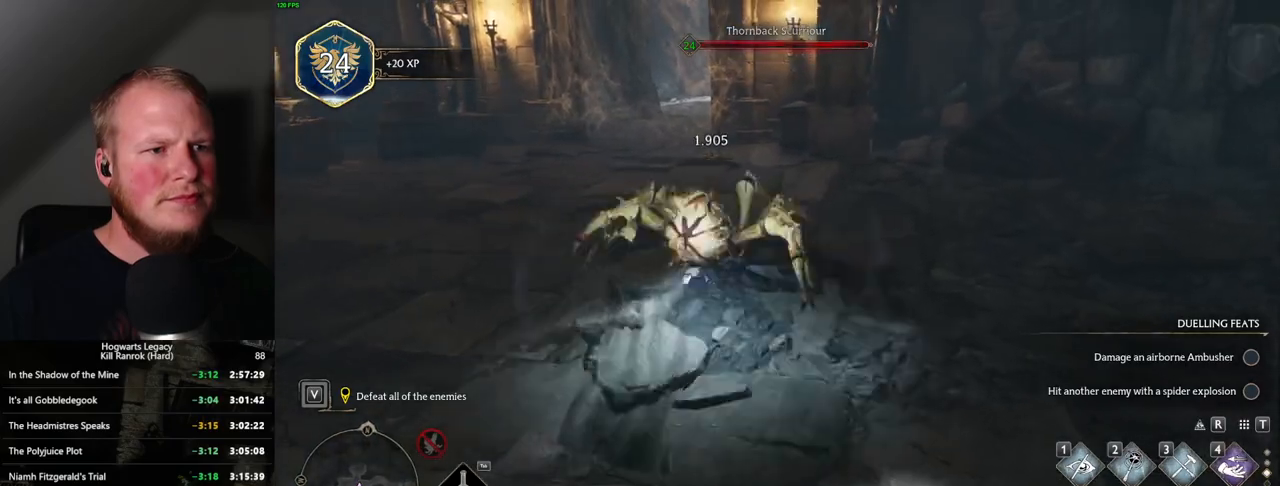
{"keys": ["w"], "mouse": [], "events": [[34, "f", "down"], [67, "f", "up"]]}
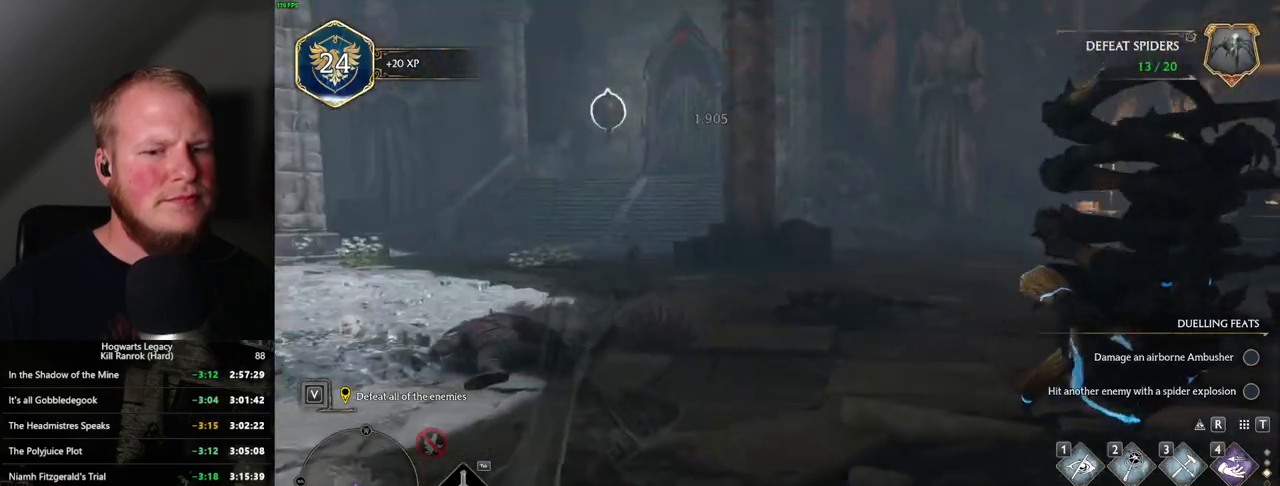
{"keys": ["space", "w"], "mouse": [], "events": [[250, "space", "down"]]}
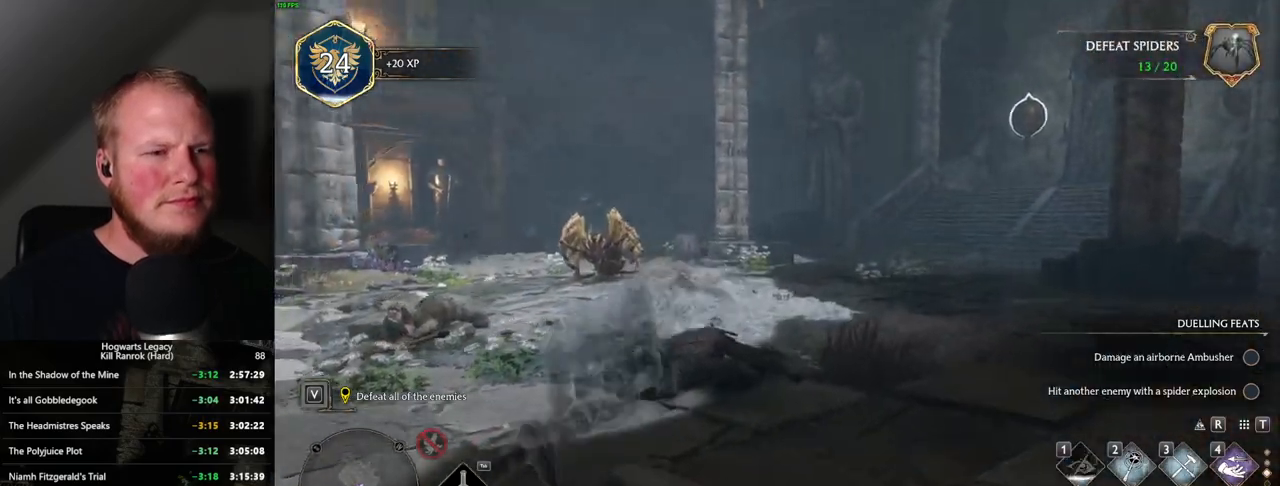
{"keys": ["w"], "mouse": [], "events": [[167, "mouse_wheel", "down"], [184, "mouse_wheel", "up"], [434, "space", "up"]]}